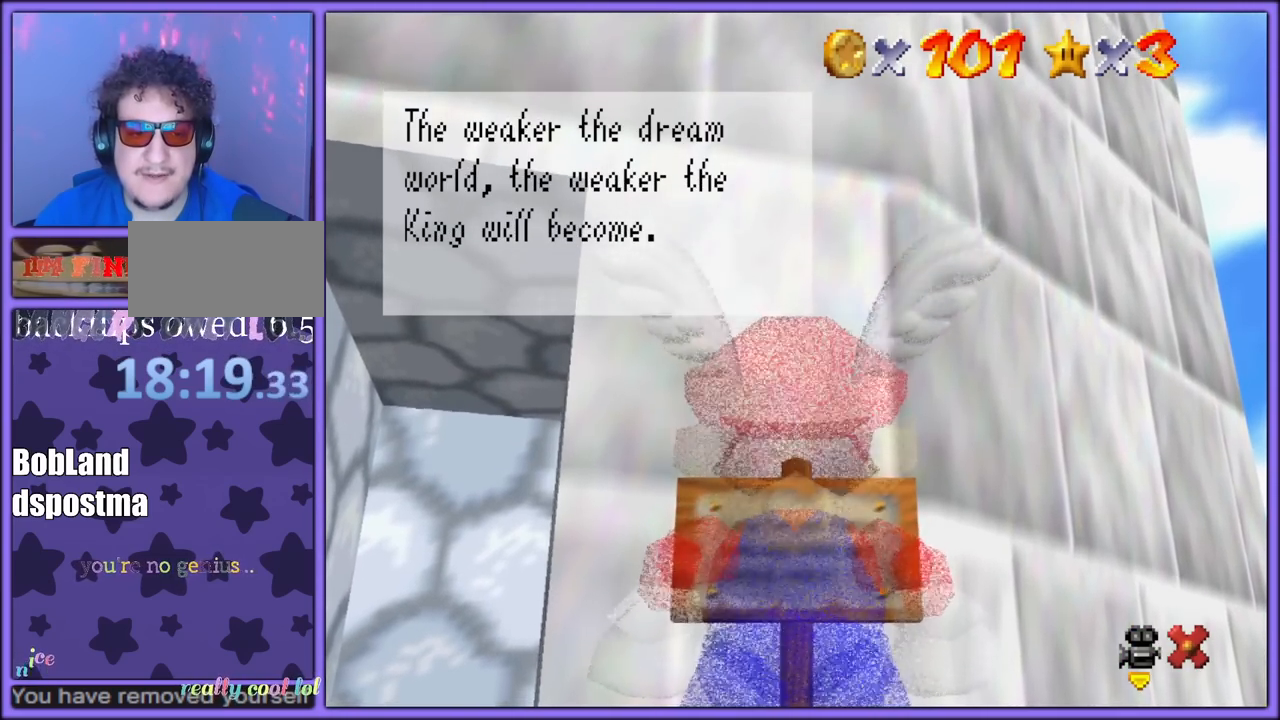
Gameplay with a controller (Nintendo layout); each line is a JSON object with the inputs held at the frame after it. "button_events" lists button changes between this image and that frame as [ms after this image, input, new state], when the widget could be followed in between (sticks are given only as held states). Not read: L1 L3 R3.
{"buttons": [], "left_stick": "center", "button_events": []}
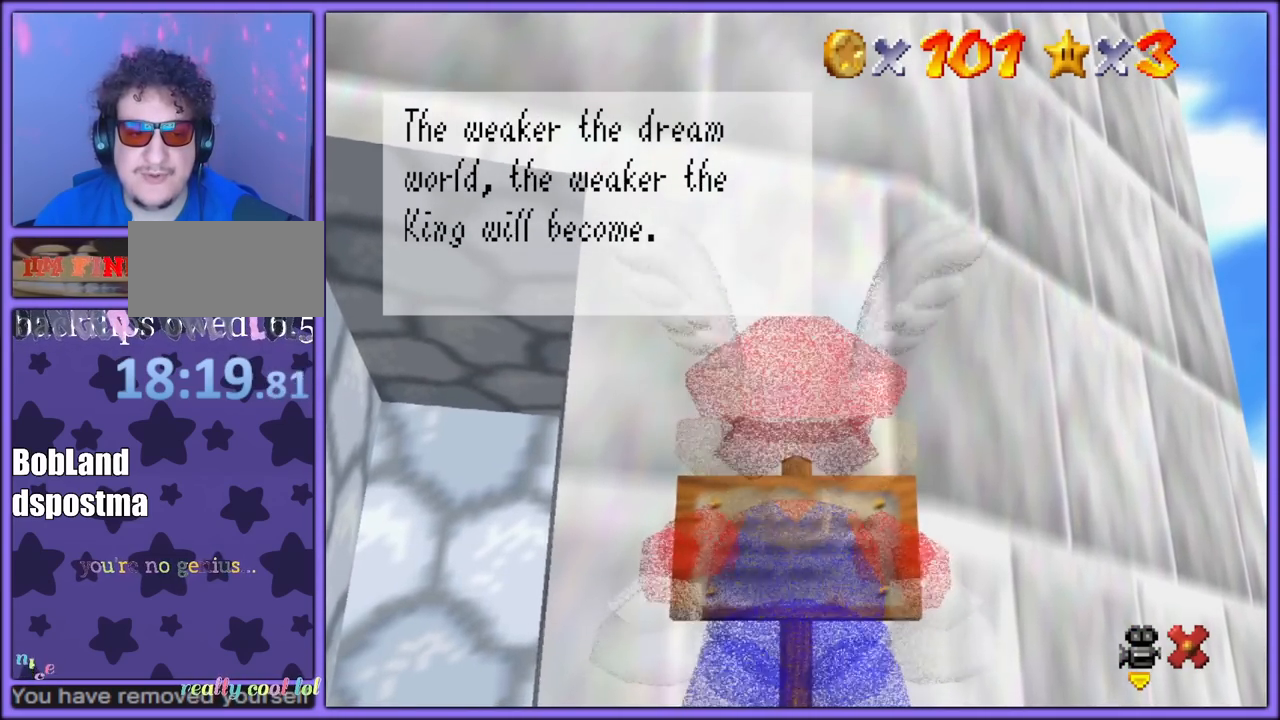
{"buttons": [], "left_stick": "center", "button_events": [[300, "A", "down"], [417, "A", "up"]]}
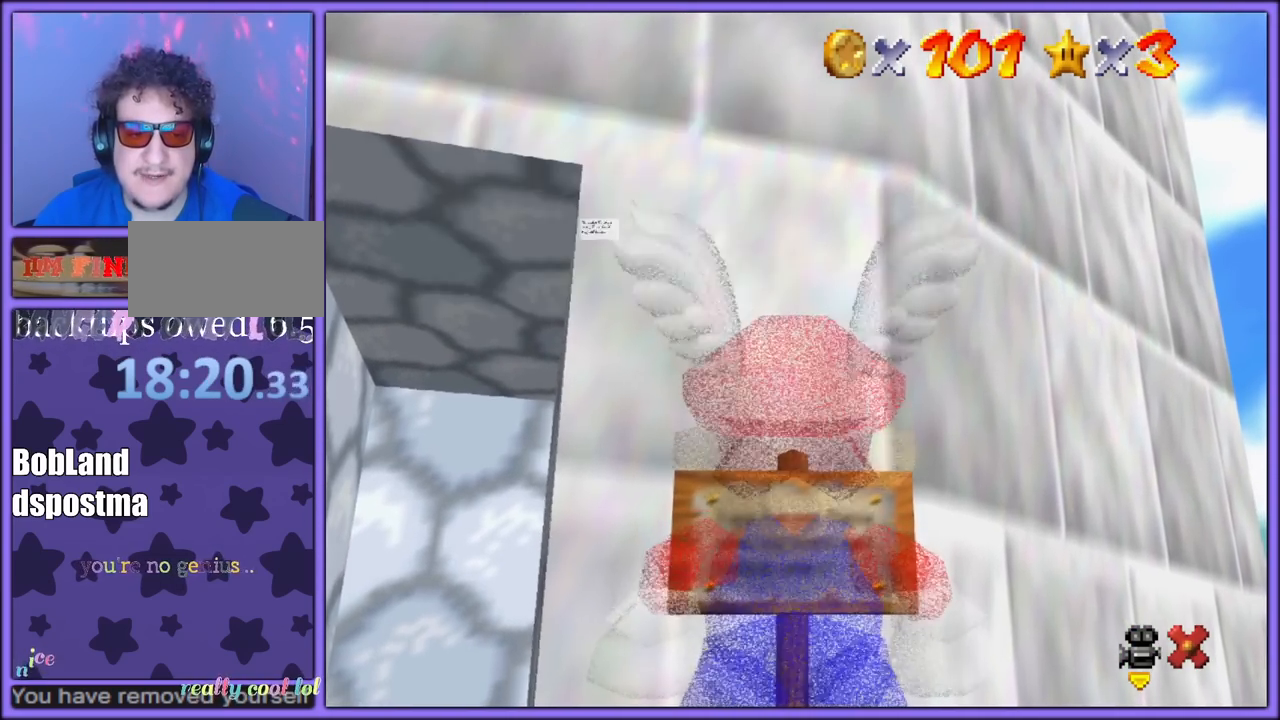
{"buttons": [], "left_stick": "down", "button_events": []}
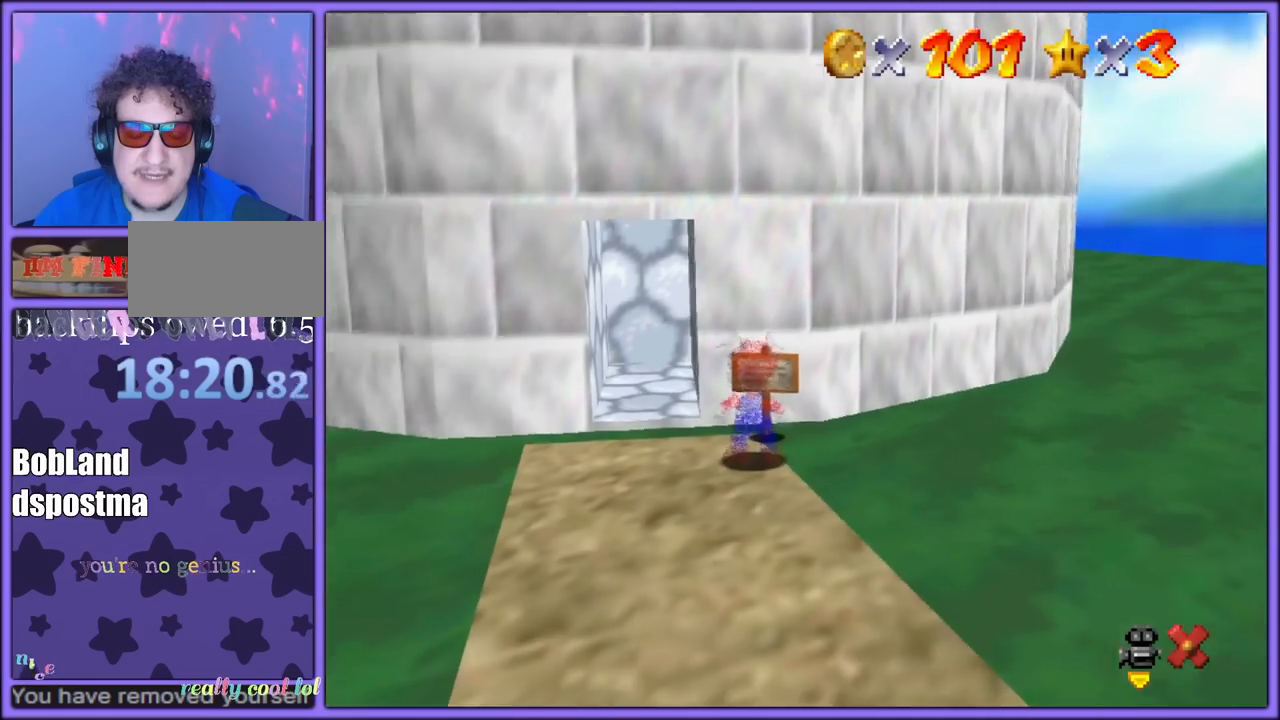
{"buttons": ["C_RIGHT"], "left_stick": "left", "button_events": [[17, "C_RIGHT", "down"], [167, "C_RIGHT", "up"], [233, "C_RIGHT", "down"], [367, "C_RIGHT", "up"], [483, "C_RIGHT", "down"]]}
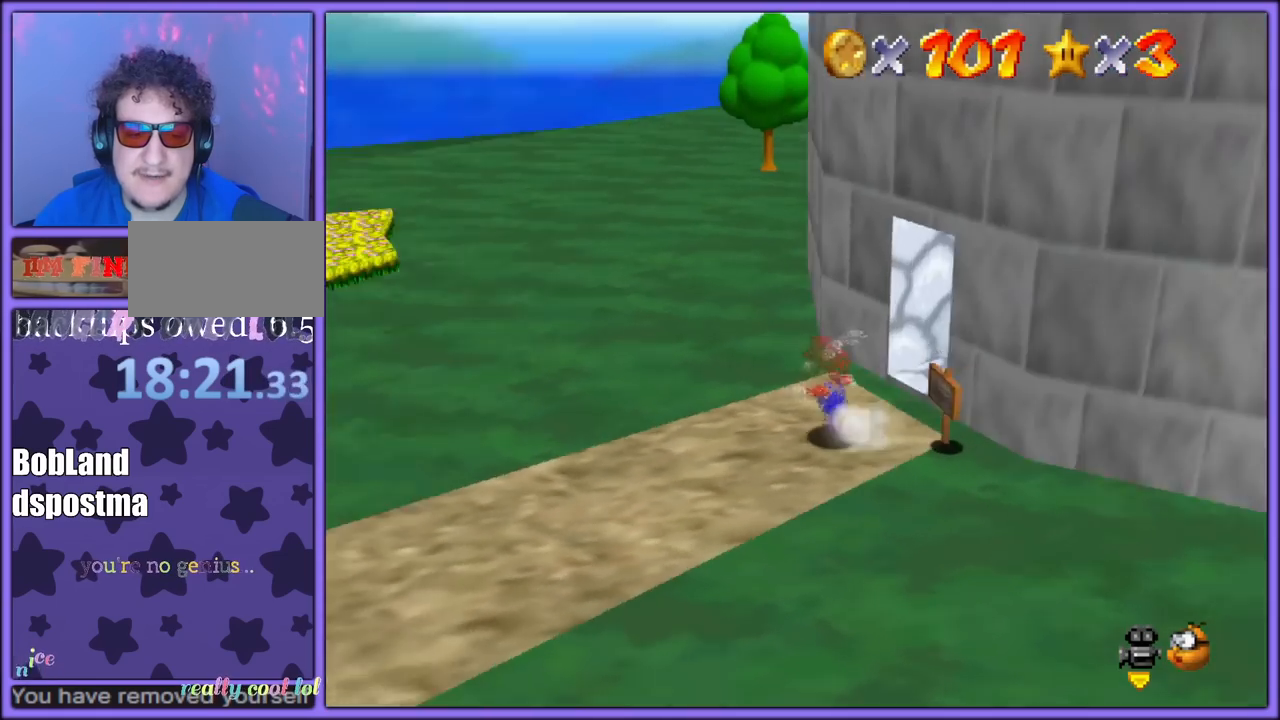
{"buttons": [], "left_stick": "up-left", "button_events": [[100, "C_RIGHT", "up"], [267, "A", "down"], [367, "A", "up"]]}
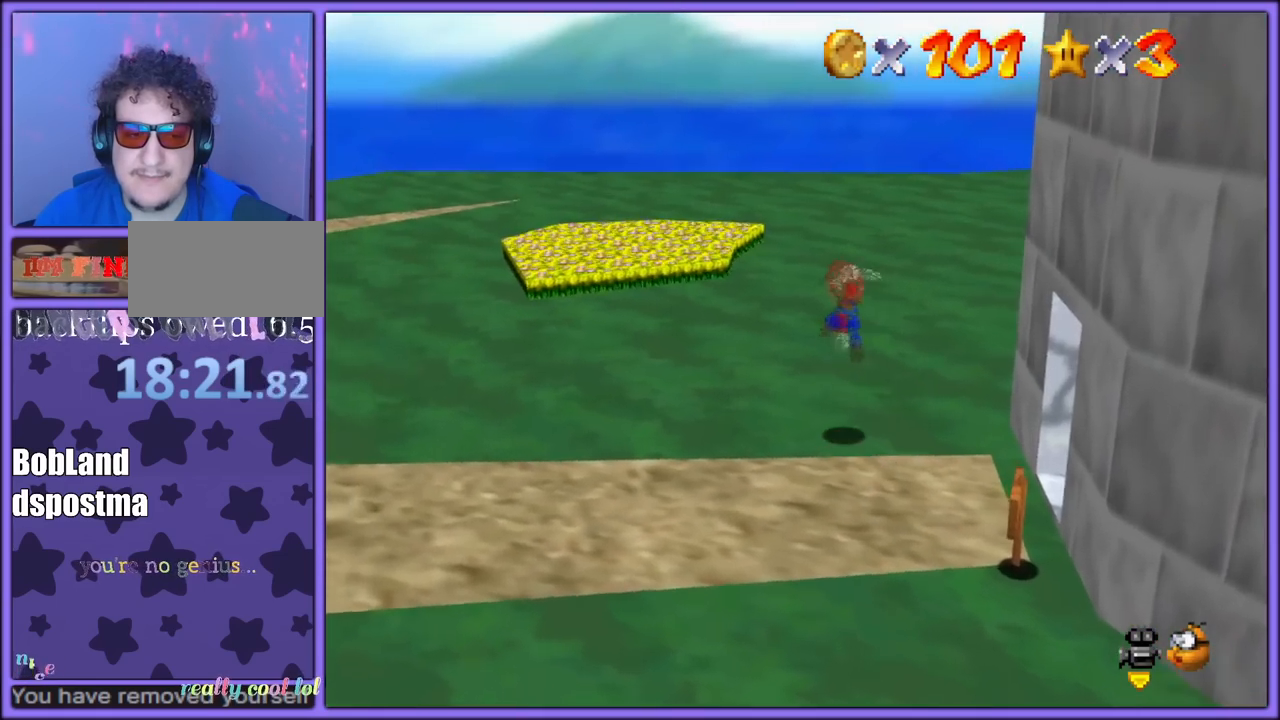
{"buttons": [], "left_stick": "left", "button_events": [[33, "C_LEFT", "down"], [150, "C_LEFT", "up"], [233, "B", "down"], [300, "A", "down"], [300, "B", "up"], [383, "B", "down"], [450, "A", "up"], [467, "B", "up"]]}
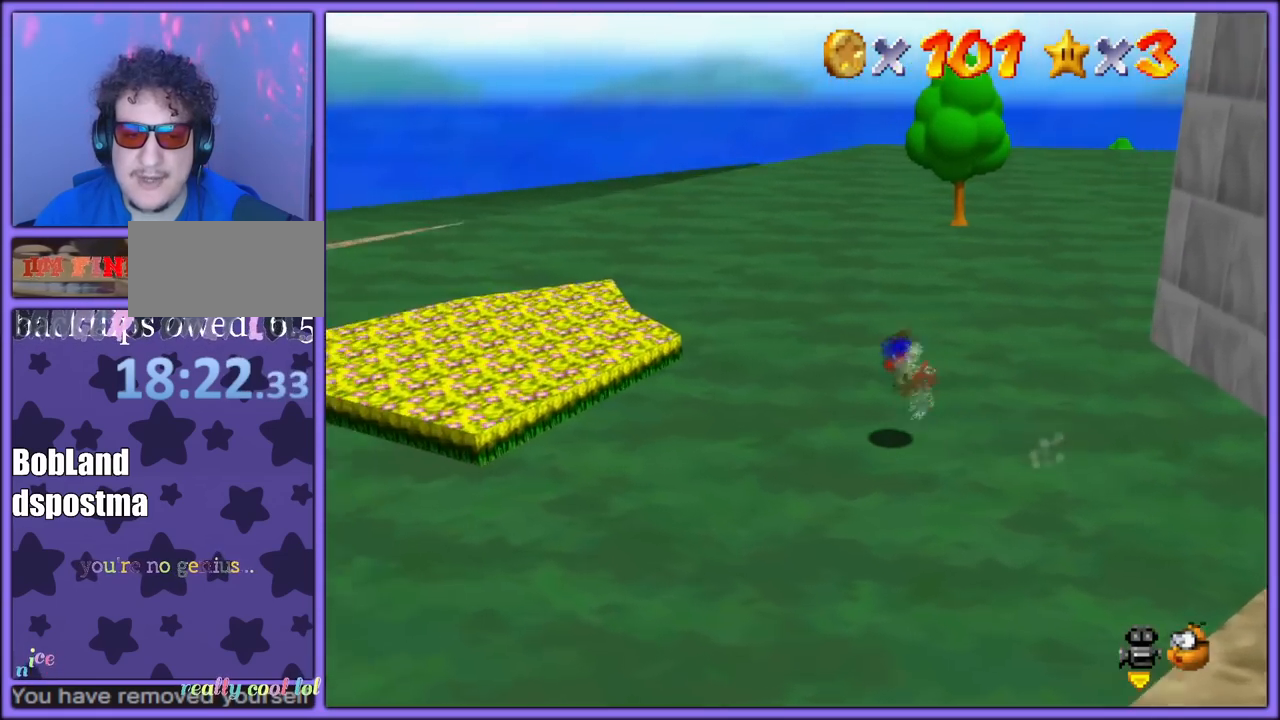
{"buttons": ["C_LEFT"], "left_stick": "down-right", "button_events": [[67, "C_LEFT", "down"], [167, "C_LEFT", "up"], [233, "C_LEFT", "down"], [367, "C_LEFT", "up"], [417, "C_LEFT", "down"]]}
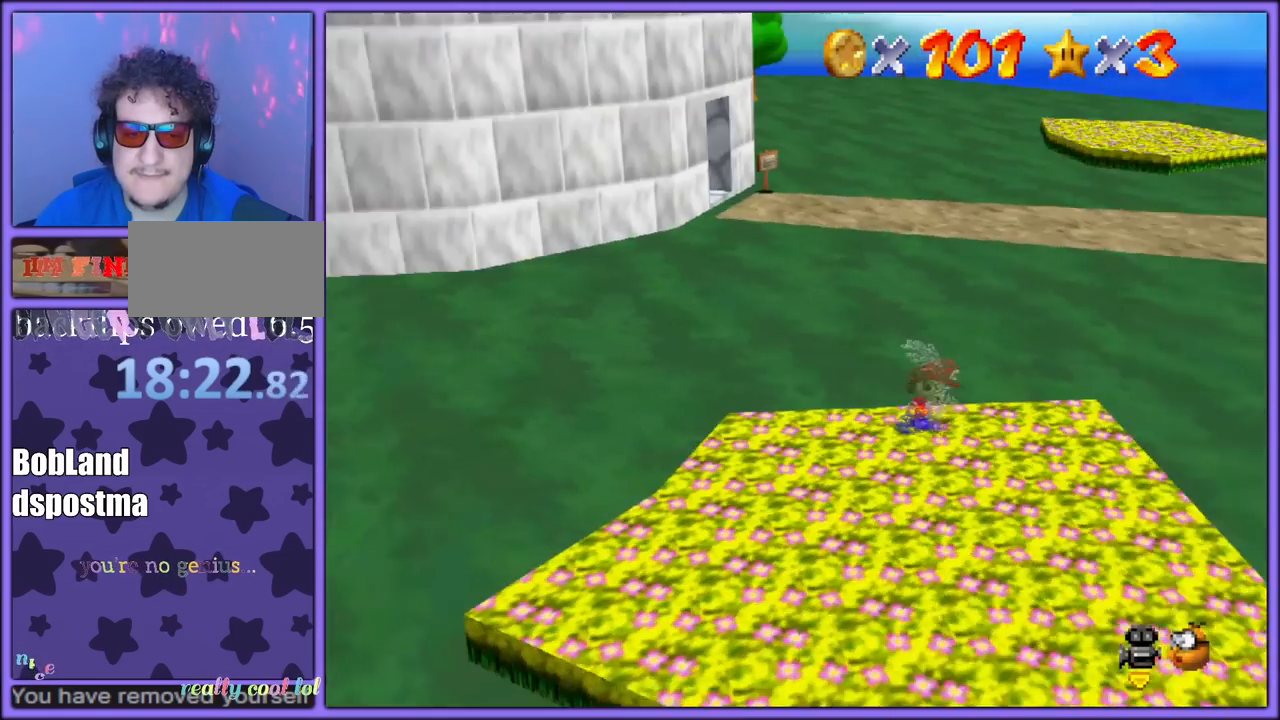
{"buttons": ["C_LEFT"], "left_stick": "up-right", "button_events": [[83, "C_LEFT", "up"], [267, "B", "down"], [383, "B", "up"], [450, "C_LEFT", "down"]]}
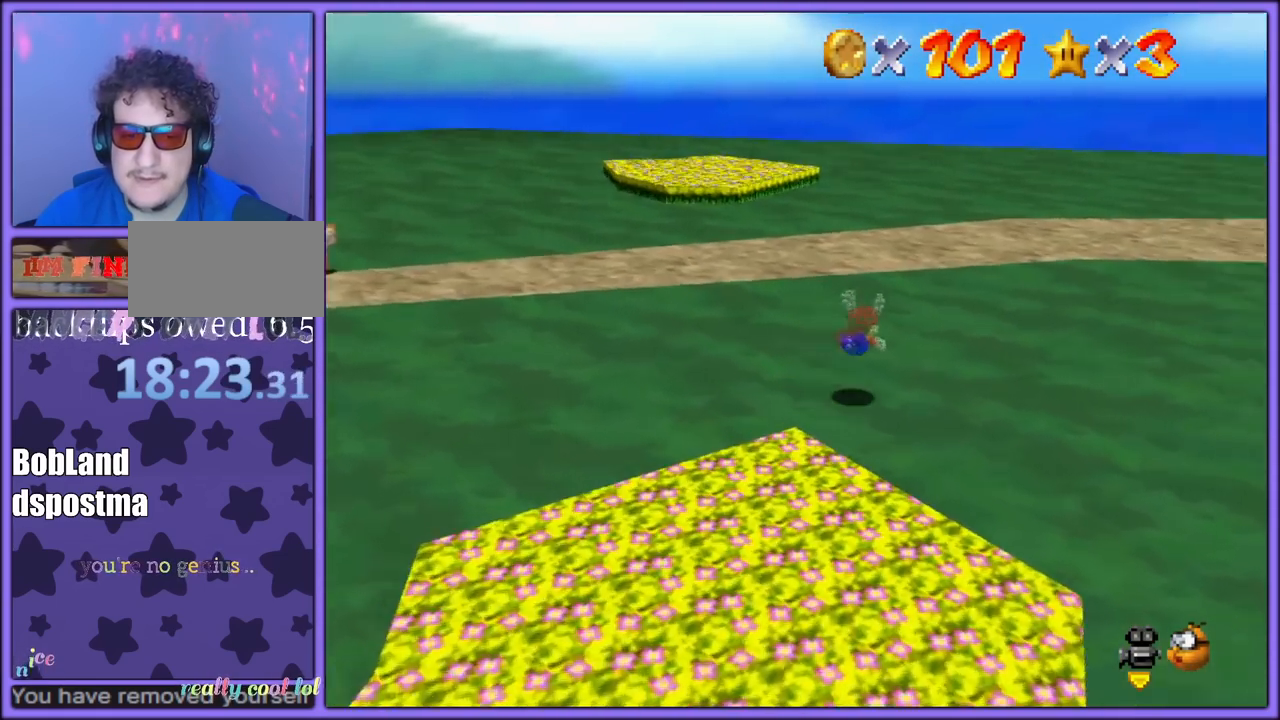
{"buttons": [], "left_stick": "up-left", "button_events": [[67, "C_LEFT", "up"], [133, "A", "down"], [150, "B", "down"], [250, "A", "up"], [267, "B", "up"], [350, "C_LEFT", "down"], [467, "C_LEFT", "up"]]}
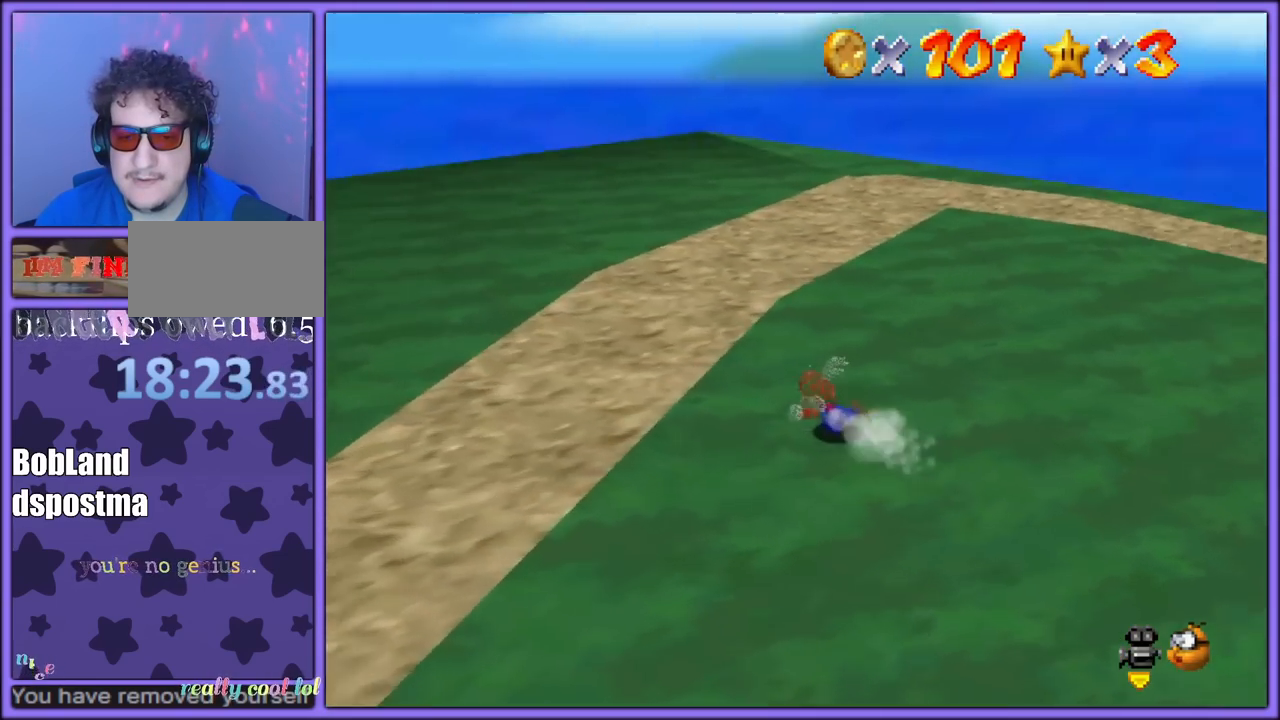
{"buttons": ["C_LEFT"], "left_stick": "left", "button_events": [[50, "C_LEFT", "down"], [150, "C_LEFT", "up"], [200, "A", "down"], [317, "A", "up"], [417, "C_LEFT", "down"]]}
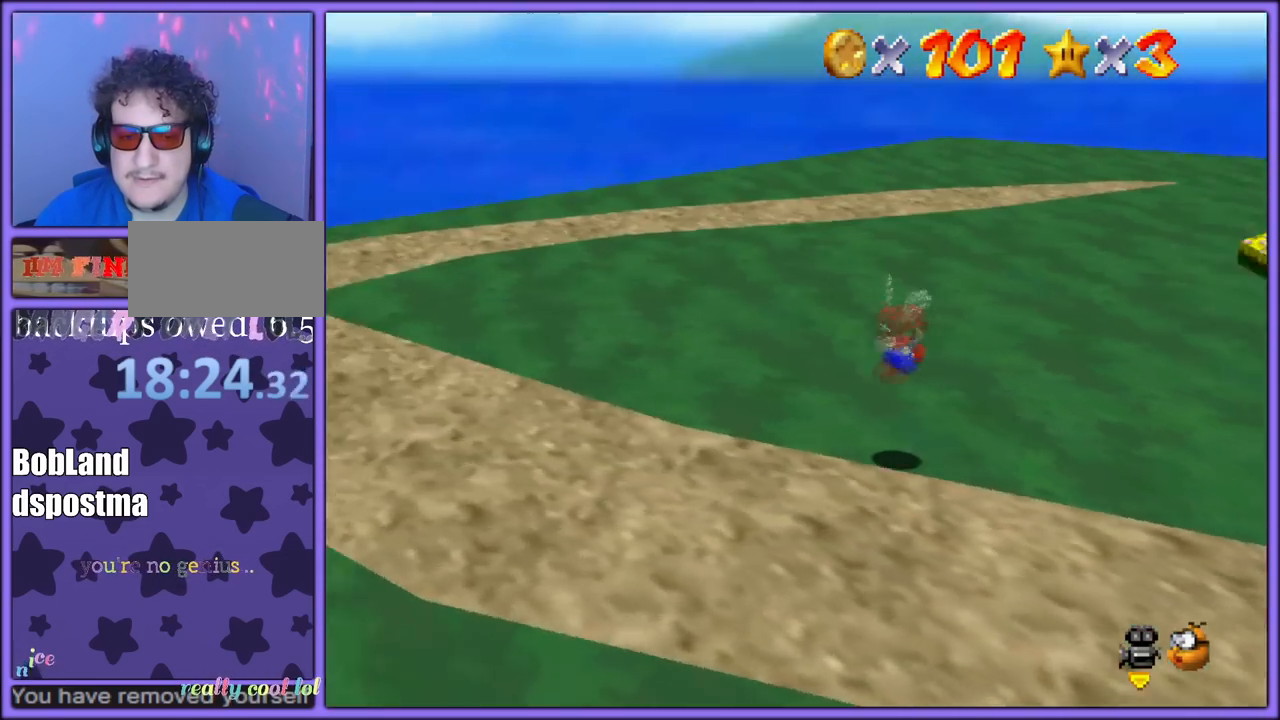
{"buttons": [], "left_stick": "down-left", "button_events": [[33, "C_LEFT", "up"], [117, "C_LEFT", "down"], [233, "C_LEFT", "up"]]}
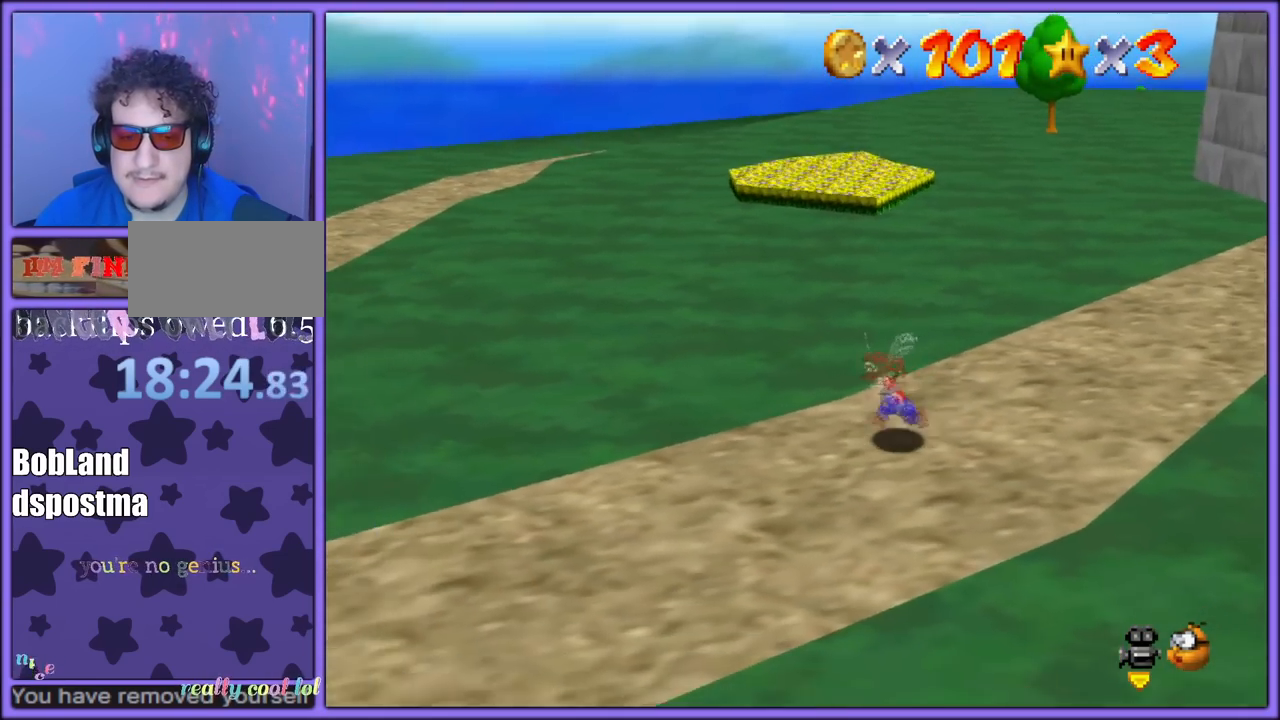
{"buttons": ["A", "B"], "left_stick": "down-left", "button_events": [[50, "B", "down"], [183, "B", "up"], [450, "A", "down"], [467, "B", "down"]]}
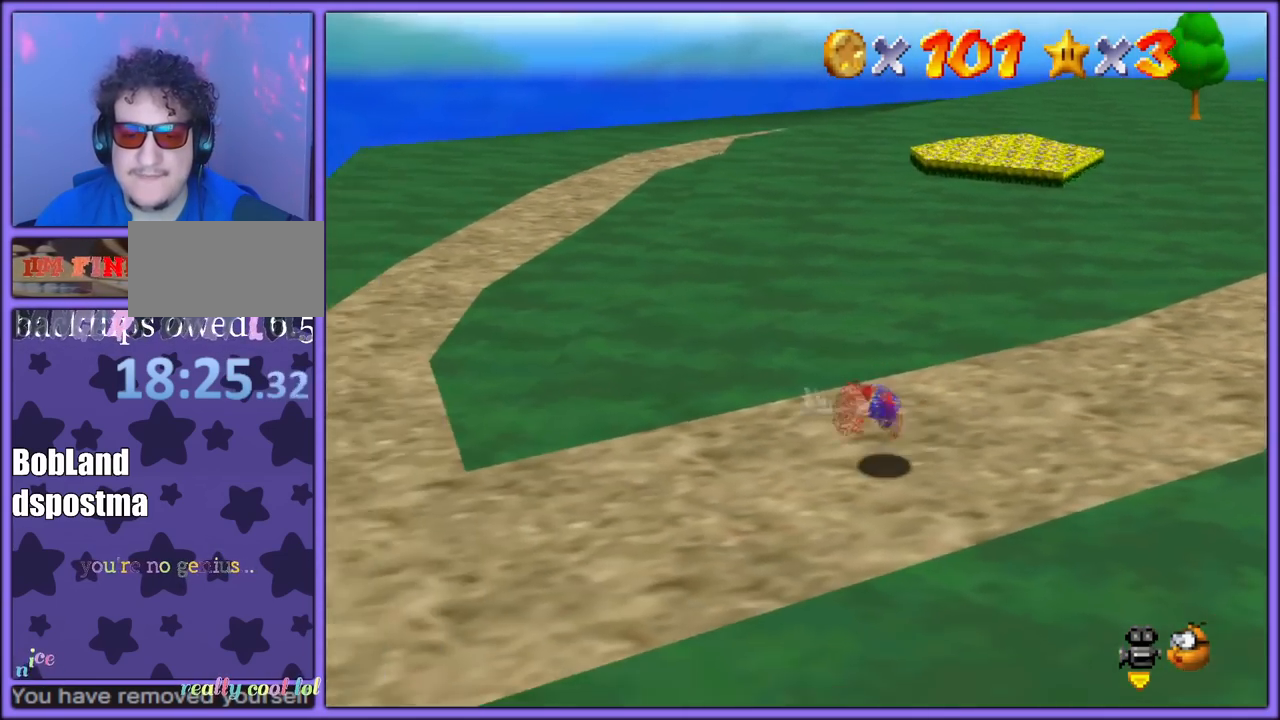
{"buttons": [], "left_stick": "down-left", "button_events": [[67, "A", "up"], [117, "B", "up"]]}